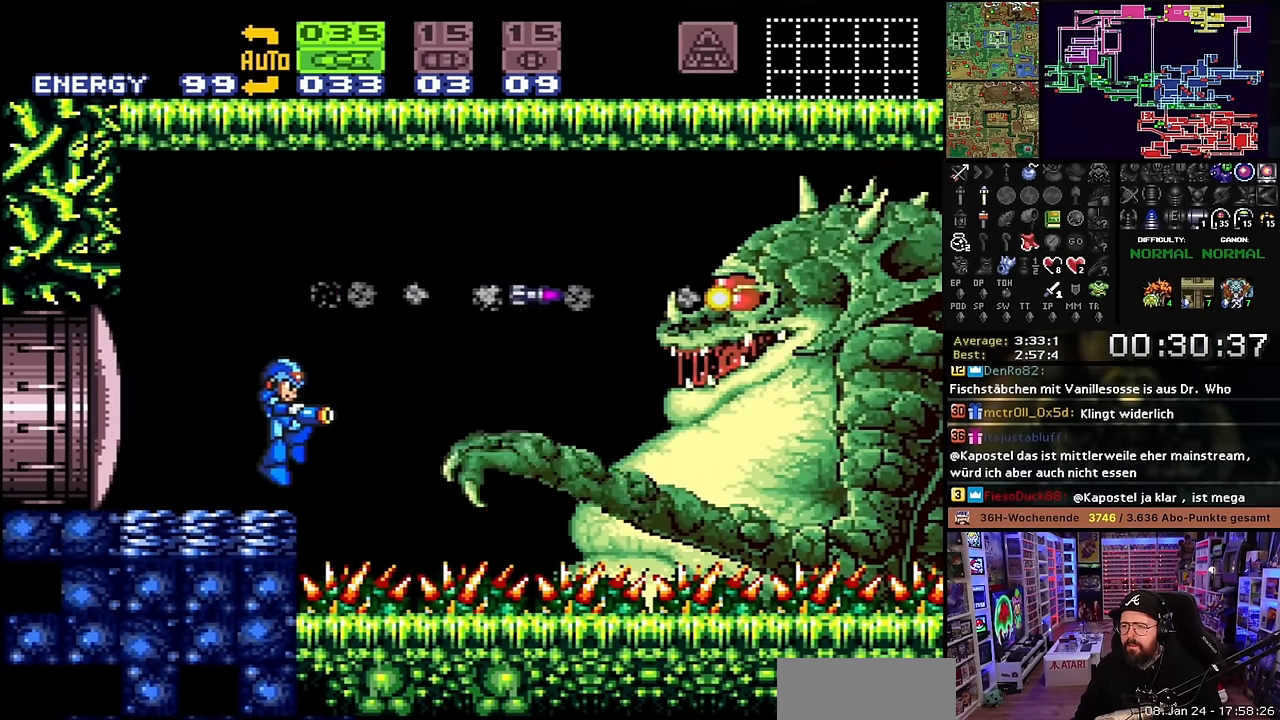
Gameplay with a controller (Nintendo layout); each line is a JSON object with the inputs held at the frame after it. "events" lists button and stick changes between this image and that frame as [ms after this image, input, new state], when the widget could be followed in between. Not read: L3 R3.
{"buttons": ["Y"], "events": [[200, "B", "down"], [400, "Y", "down"], [450, "B", "up"]]}
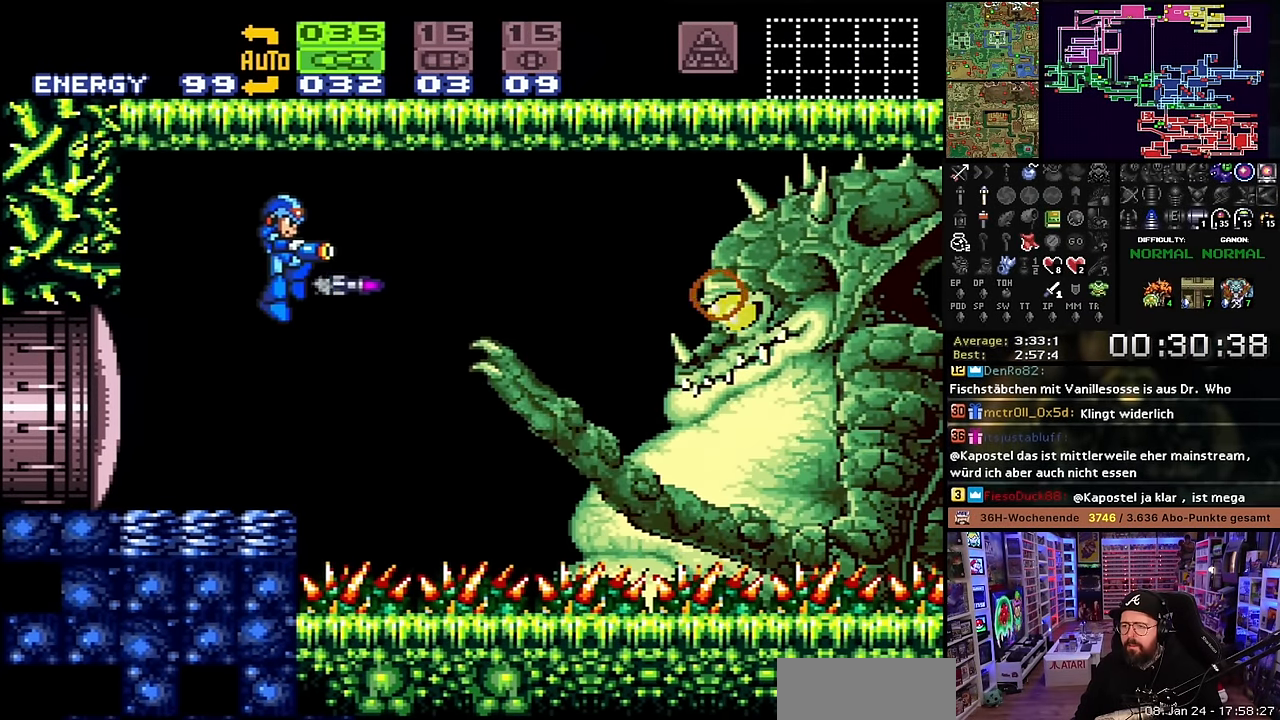
{"buttons": [], "events": [[33, "Y", "up"], [133, "Y", "down"], [250, "Y", "up"], [316, "Y", "down"], [400, "Y", "up"]]}
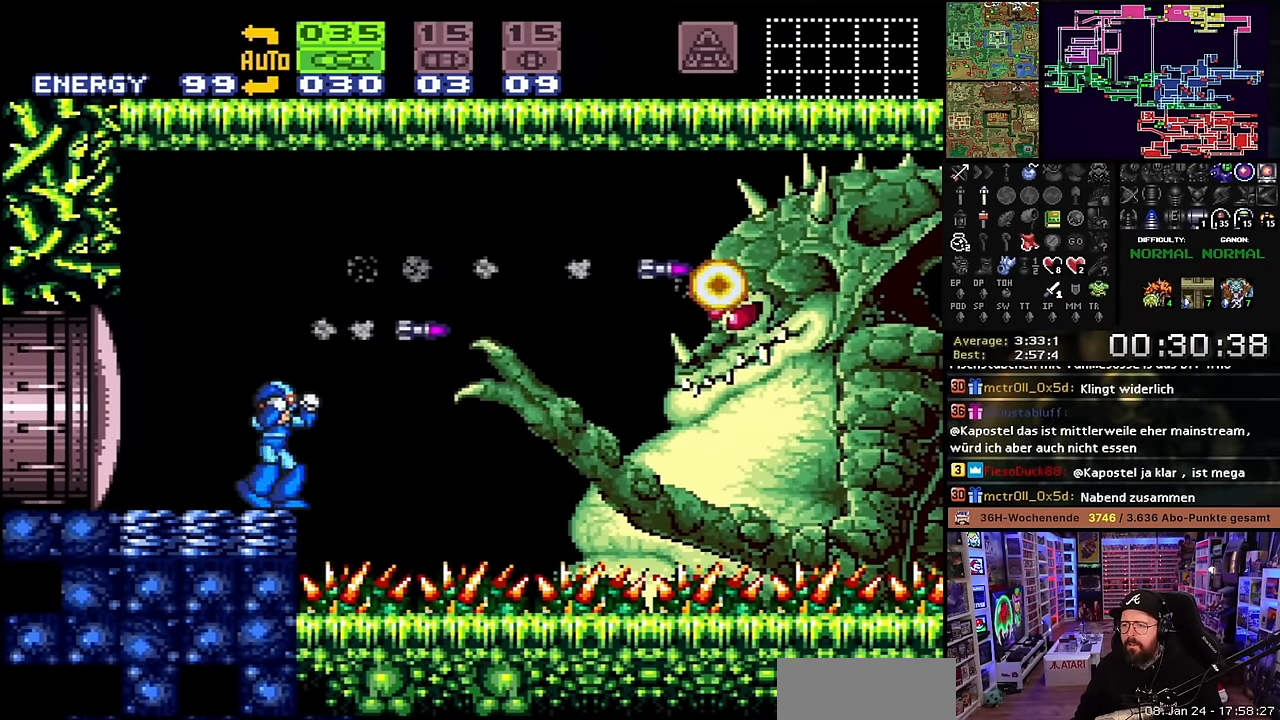
{"buttons": [], "events": [[183, "B", "down"], [367, "Y", "down"], [417, "B", "up"], [483, "Y", "up"]]}
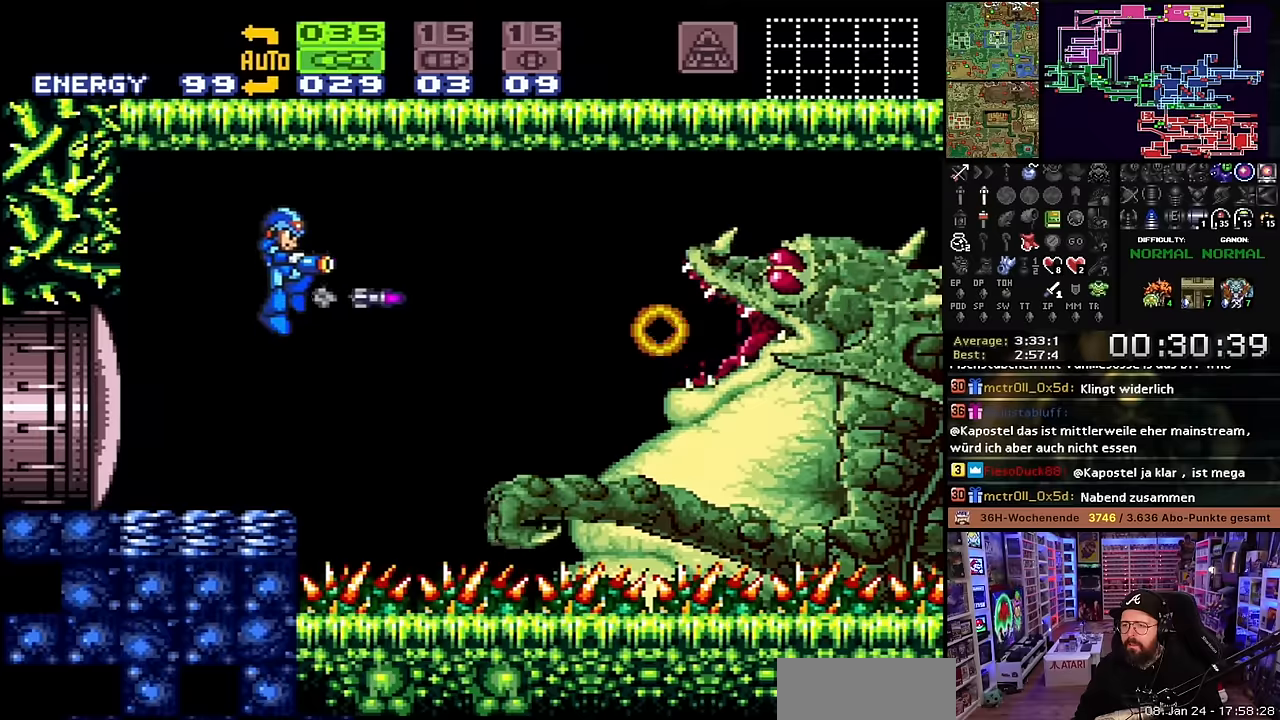
{"buttons": [], "events": [[50, "Y", "down"], [150, "Y", "up"], [233, "Y", "down"], [367, "Y", "up"]]}
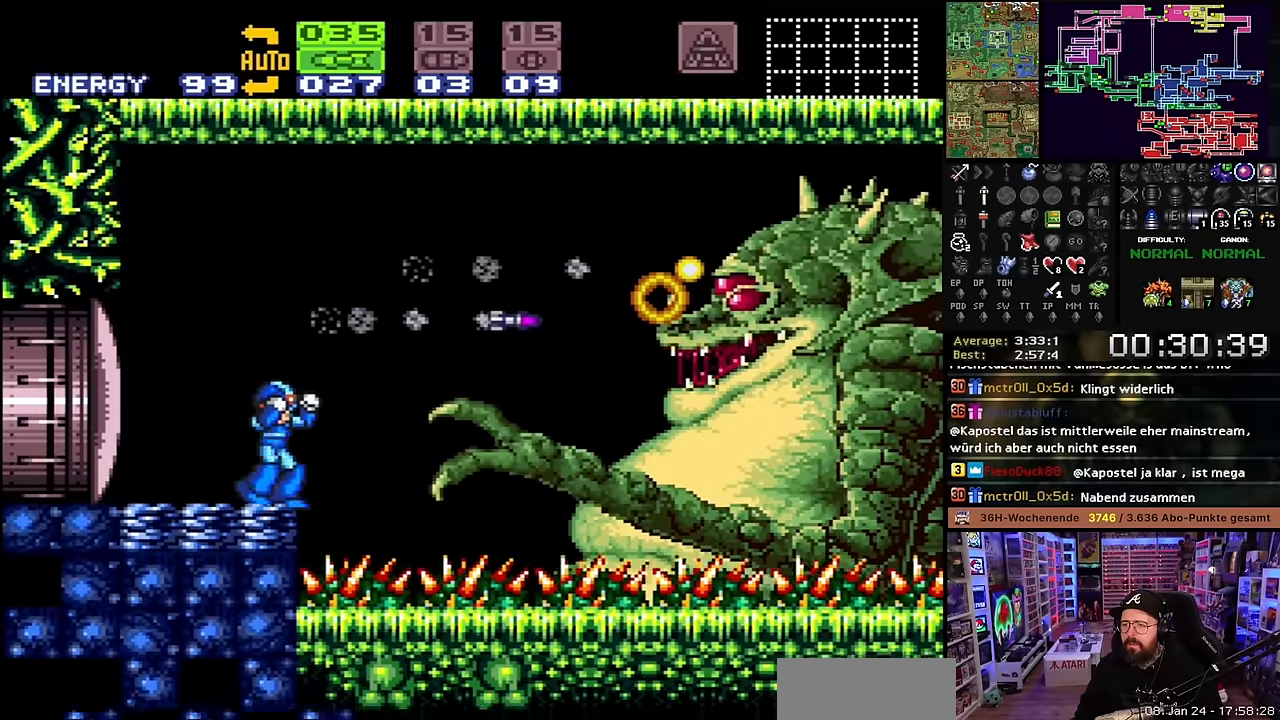
{"buttons": ["Y"], "events": [[33, "B", "down"], [217, "Y", "down"], [267, "B", "up"], [317, "Y", "up"], [417, "Y", "down"]]}
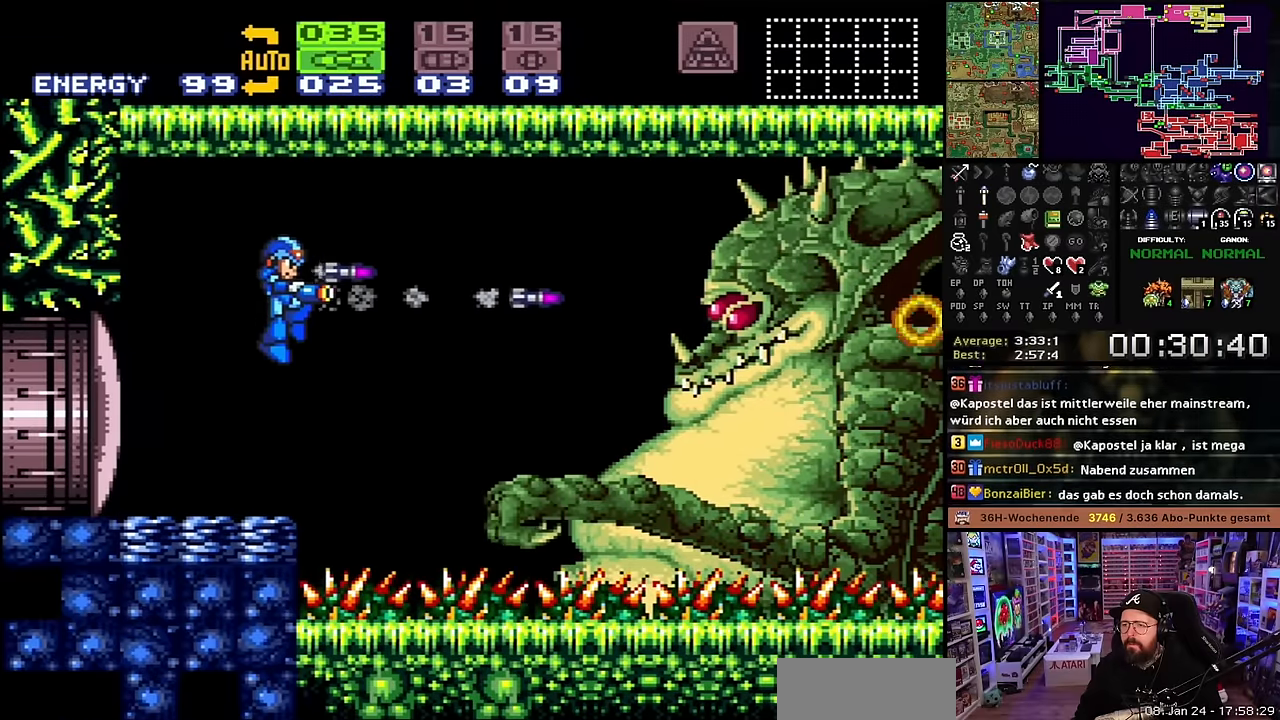
{"buttons": [], "events": [[17, "Y", "up"]]}
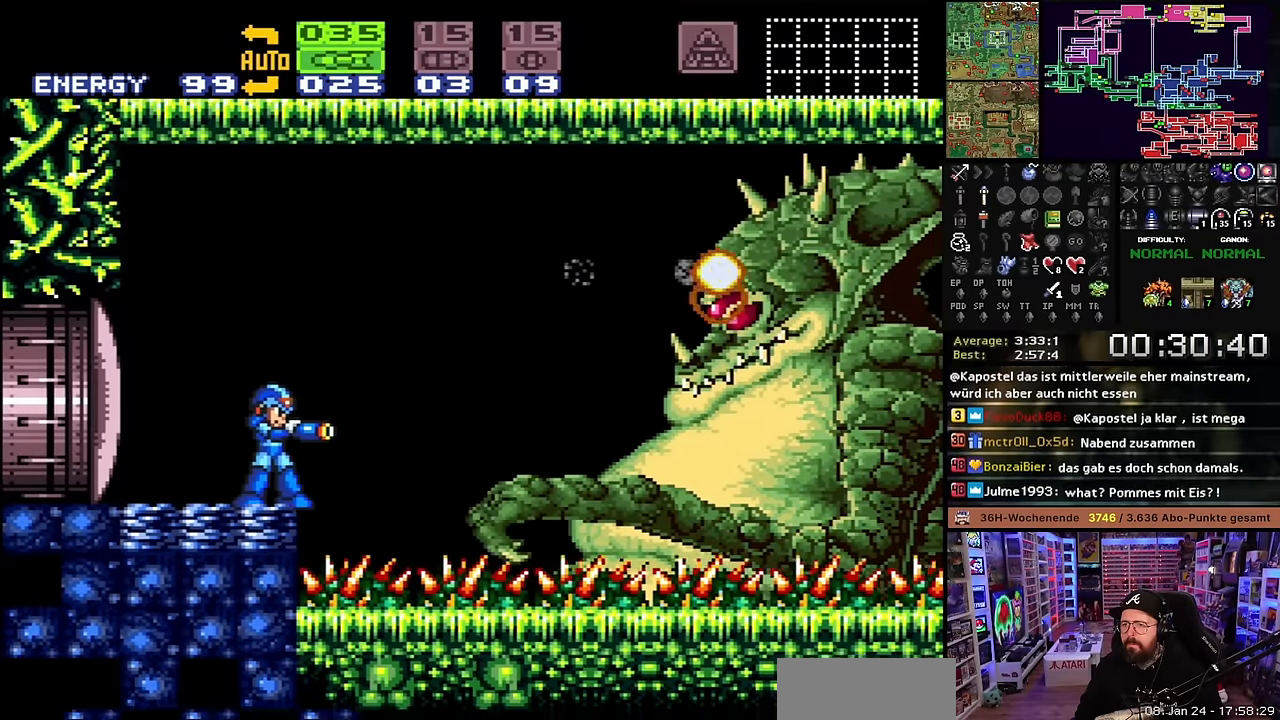
{"buttons": [], "events": []}
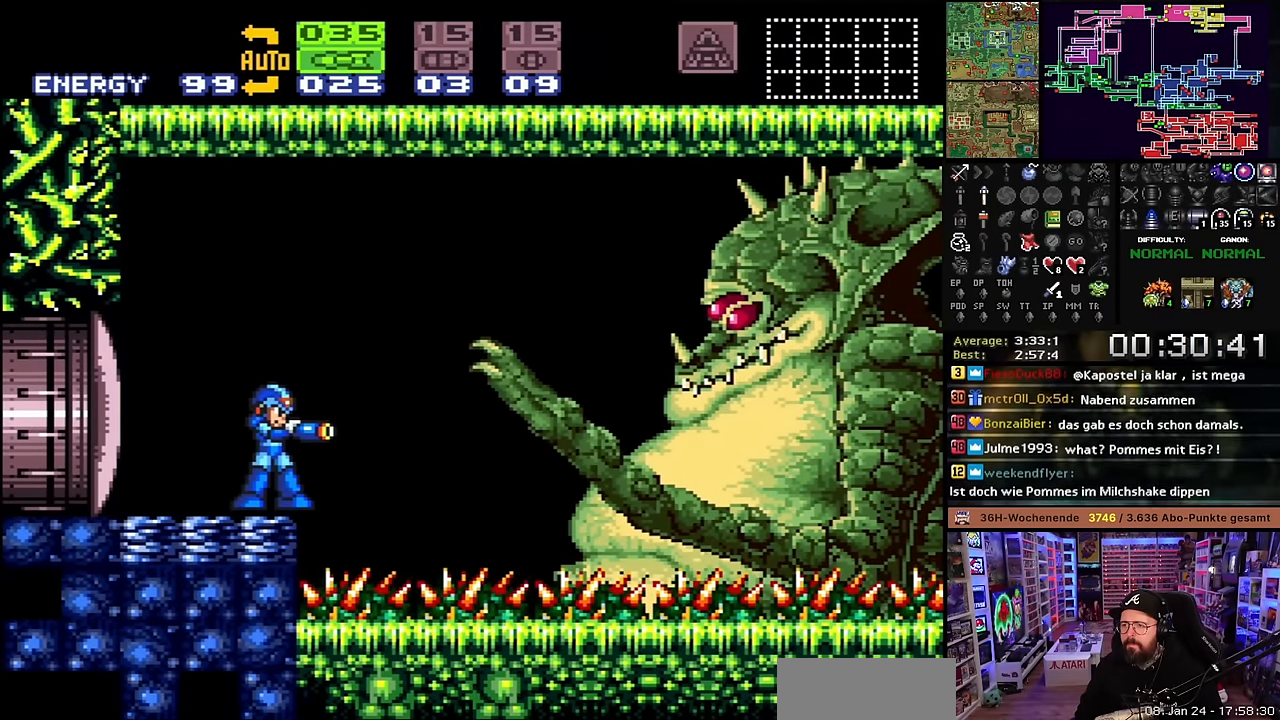
{"buttons": [], "events": []}
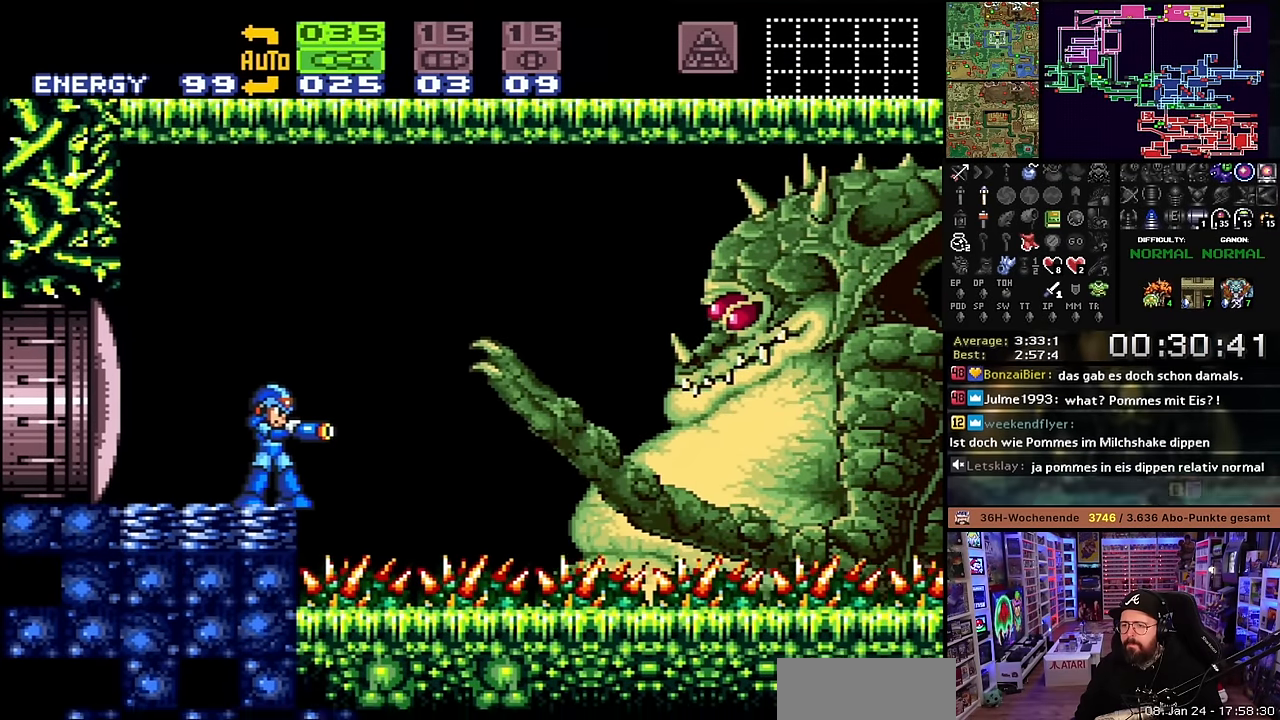
{"buttons": [], "events": []}
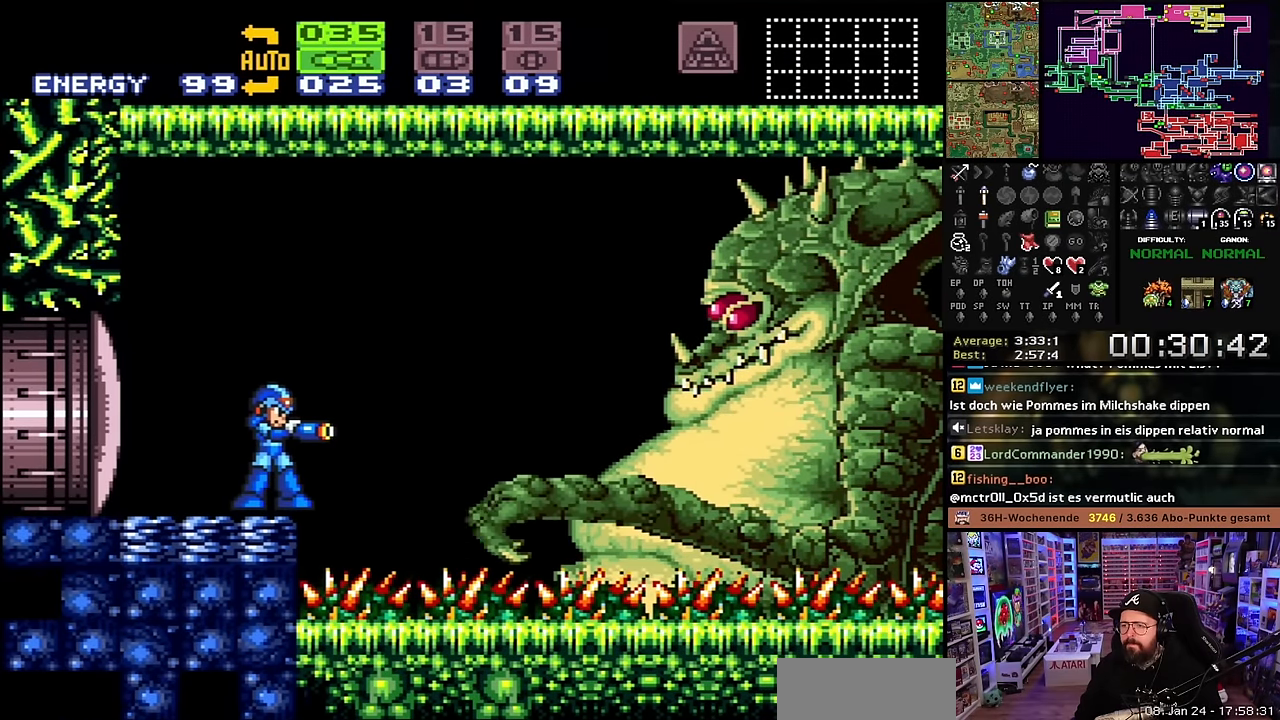
{"buttons": [], "events": []}
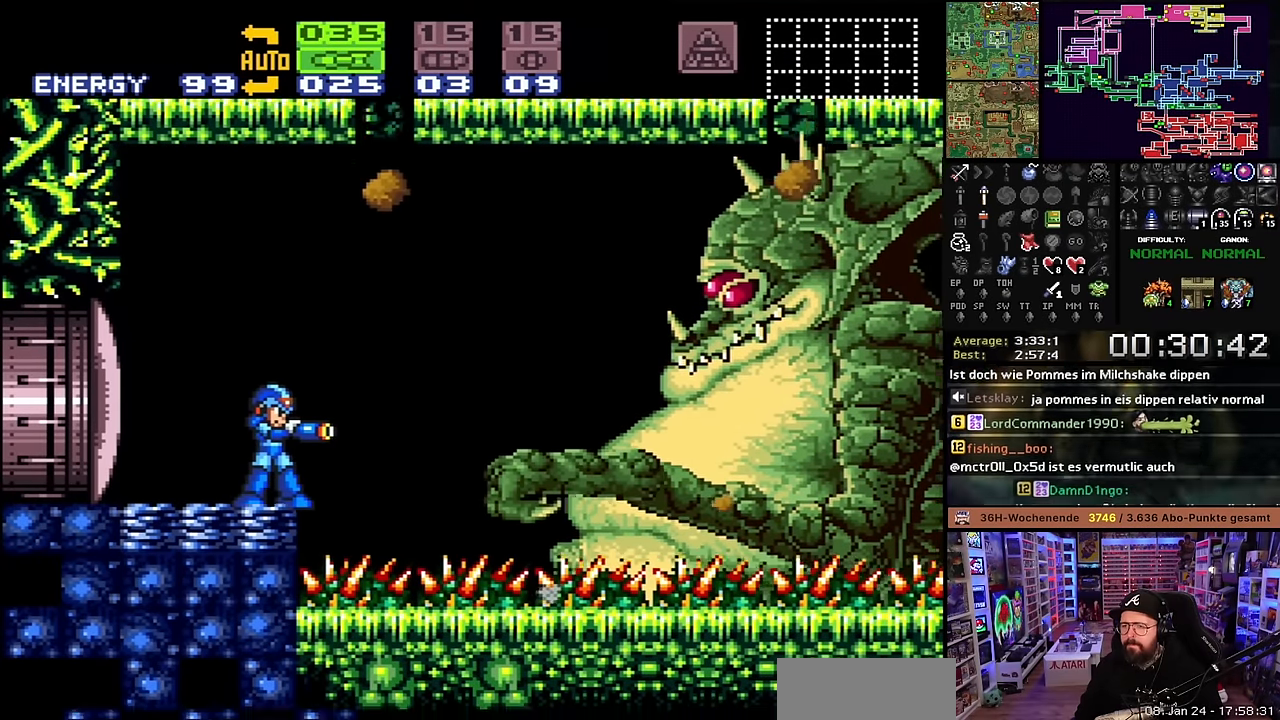
{"buttons": [], "events": []}
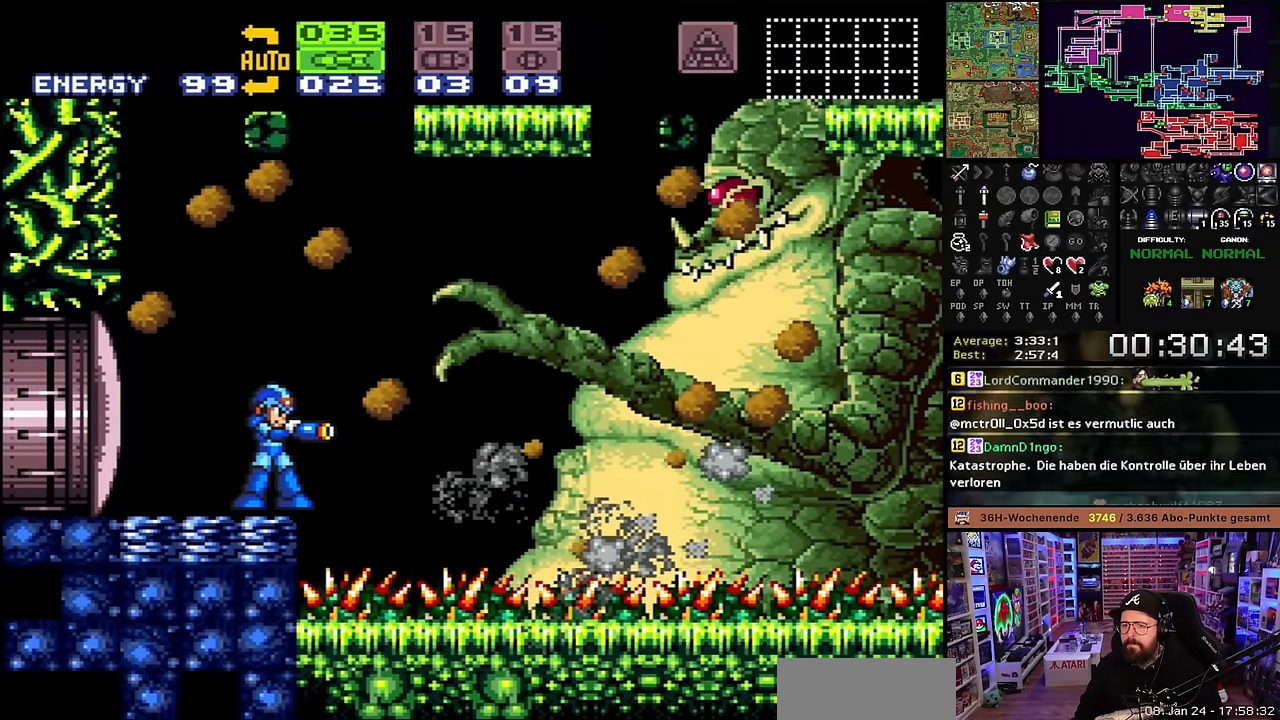
{"buttons": ["B", "DPAD_LEFT"], "events": [[17, "DPAD_LEFT", "down"], [150, "DPAD_LEFT", "up"], [300, "DPAD_LEFT", "down"], [417, "B", "down"]]}
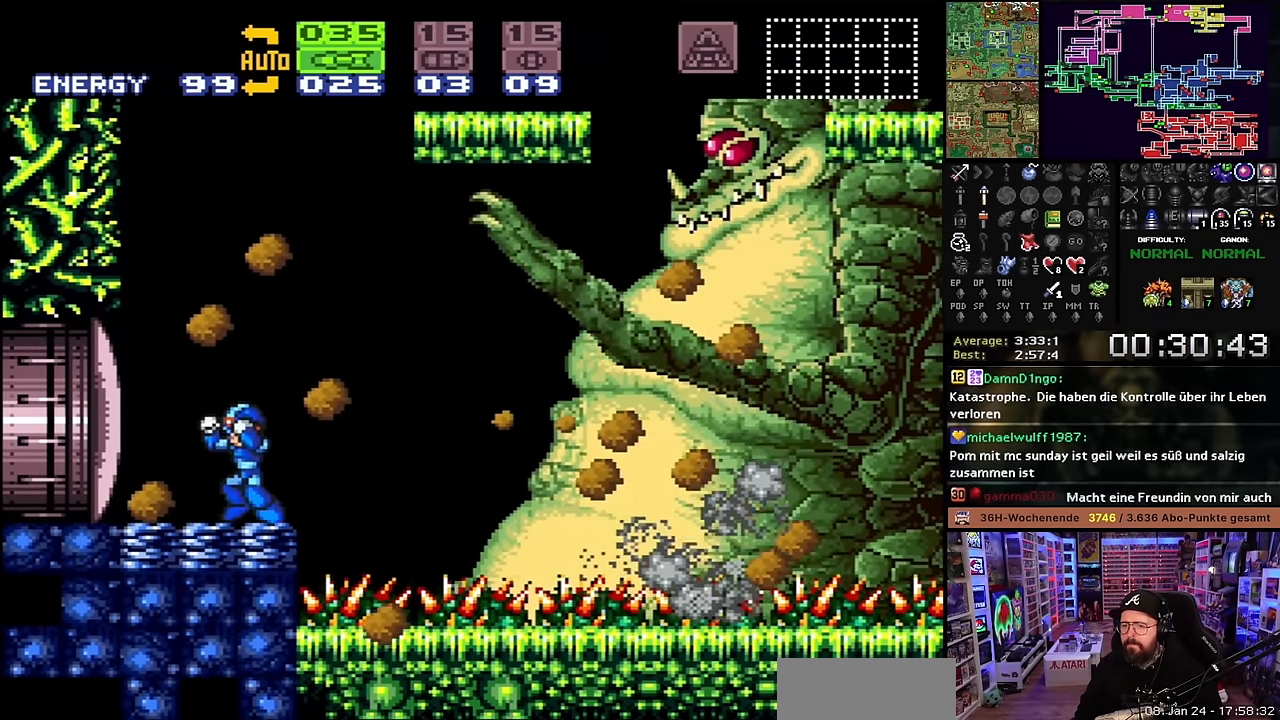
{"buttons": [], "events": [[50, "DPAD_LEFT", "up"], [50, "START", "down"], [67, "DPAD_LEFT", "down"], [67, "START", "up"], [200, "DPAD_LEFT", "up"], [350, "B", "up"]]}
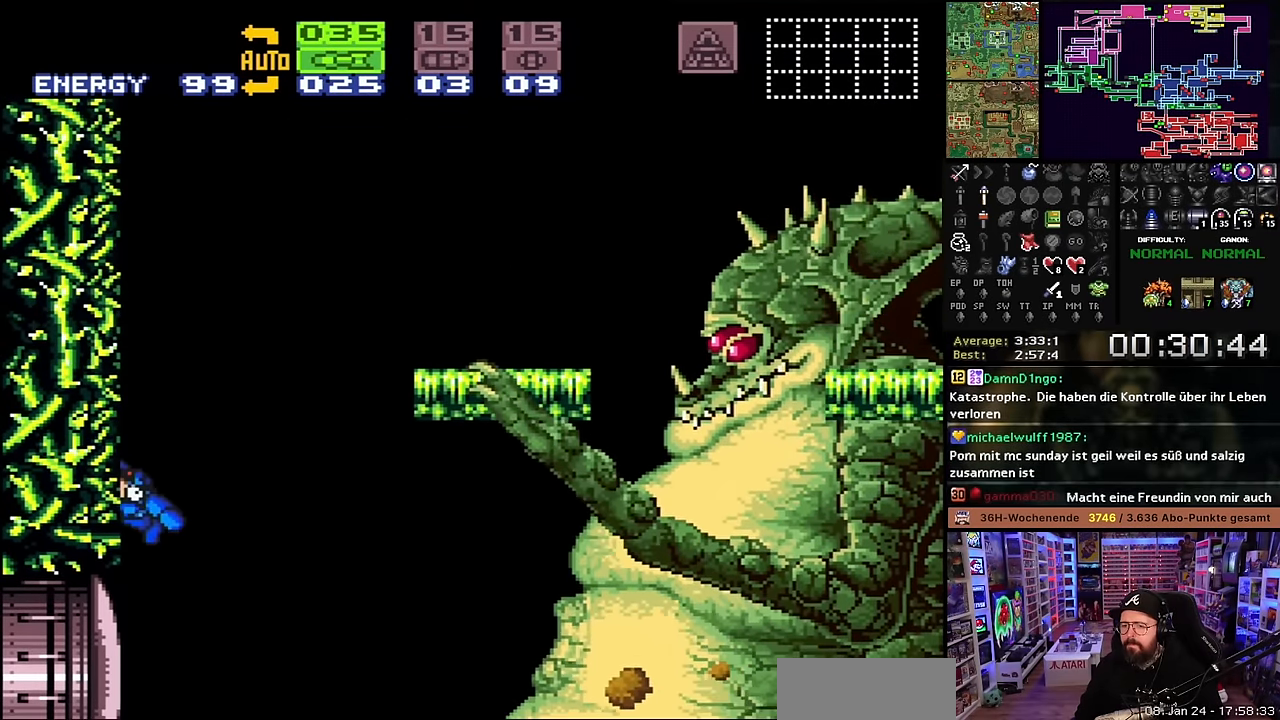
{"buttons": ["DPAD_RIGHT"], "events": [[434, "DPAD_RIGHT", "down"]]}
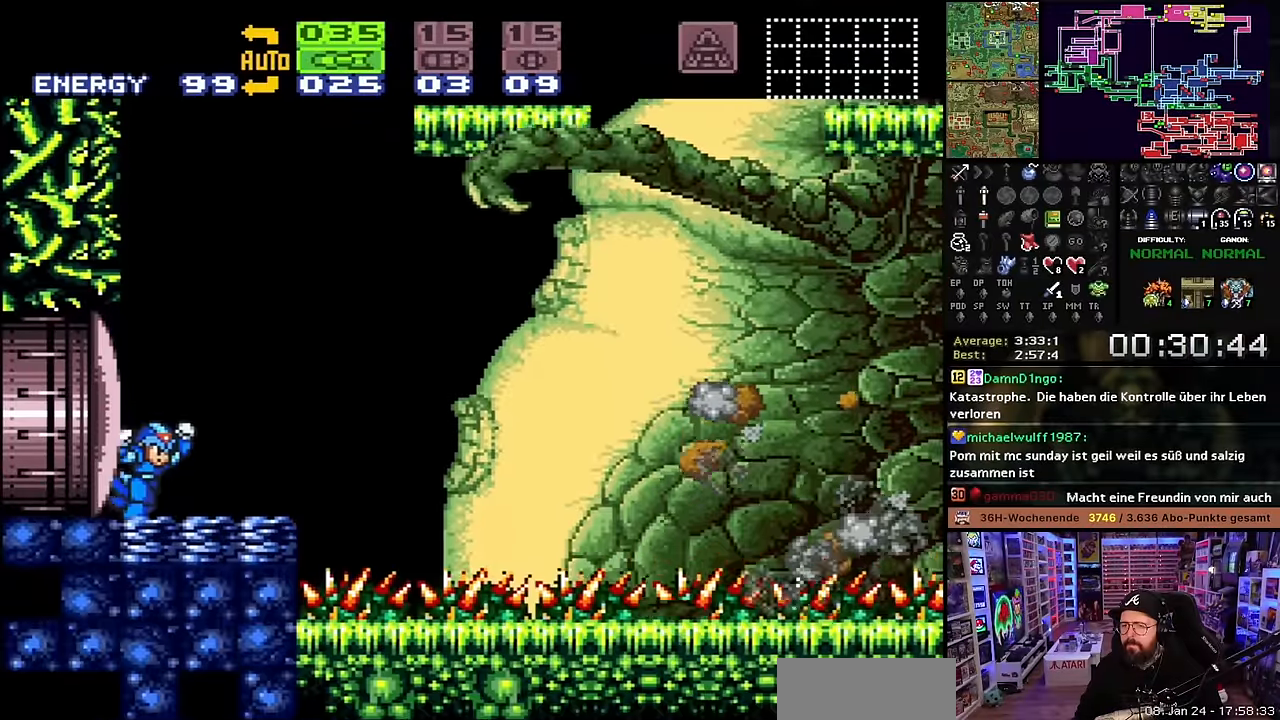
{"buttons": ["B", "DPAD_LEFT"], "events": [[150, "B", "down"], [234, "DPAD_RIGHT", "up"], [350, "DPAD_LEFT", "down"]]}
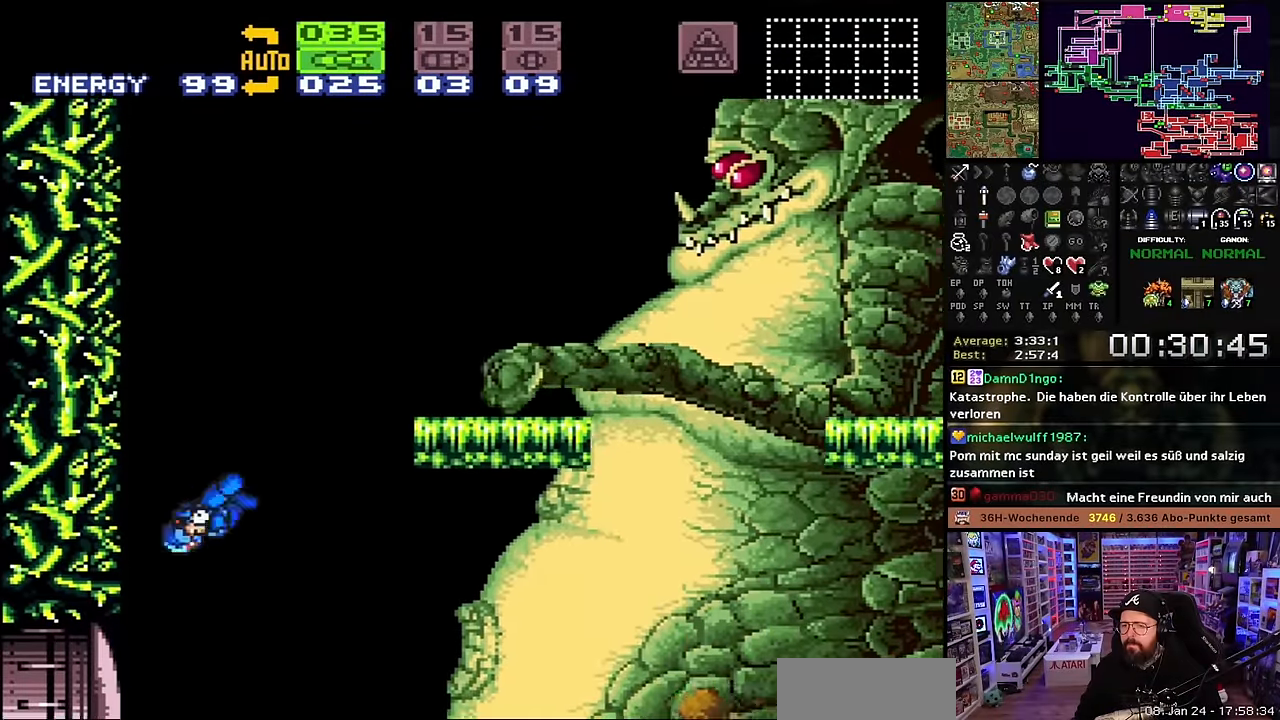
{"buttons": ["B"], "events": [[84, "DPAD_LEFT", "up"]]}
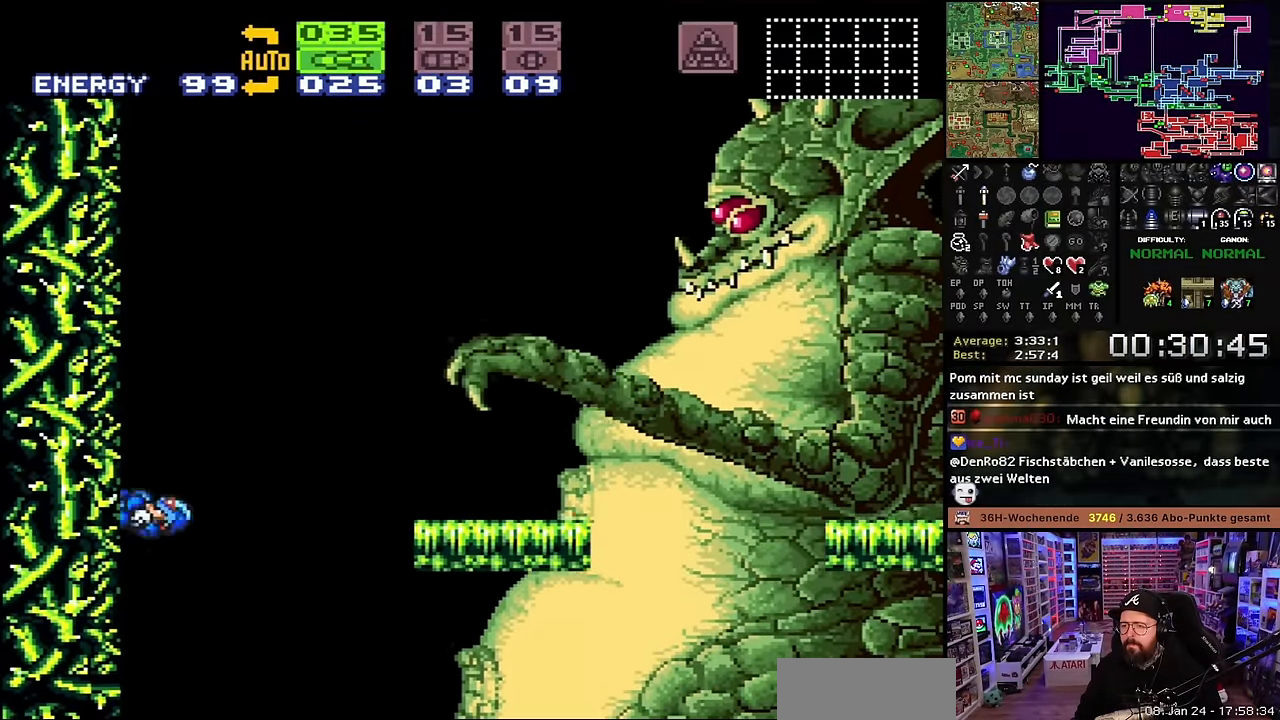
{"buttons": ["B"], "events": [[50, "B", "up"], [134, "DPAD_RIGHT", "down"], [184, "B", "down"], [284, "DPAD_RIGHT", "up"], [334, "B", "up"], [350, "B", "down"]]}
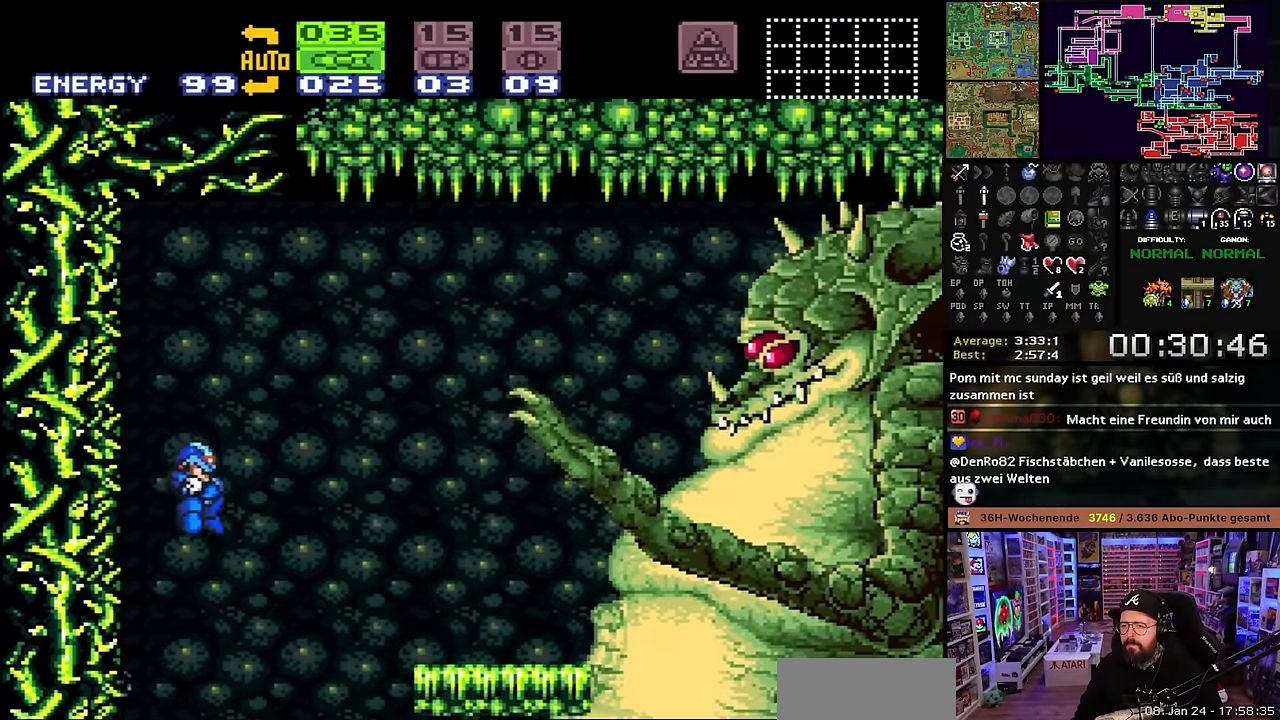
{"buttons": ["B", "DPAD_RIGHT"], "events": [[67, "DPAD_RIGHT", "down"], [250, "DPAD_RIGHT", "up"], [250, "DPAD_UP", "down"], [267, "DPAD_RIGHT", "down"], [267, "DPAD_UP", "up"]]}
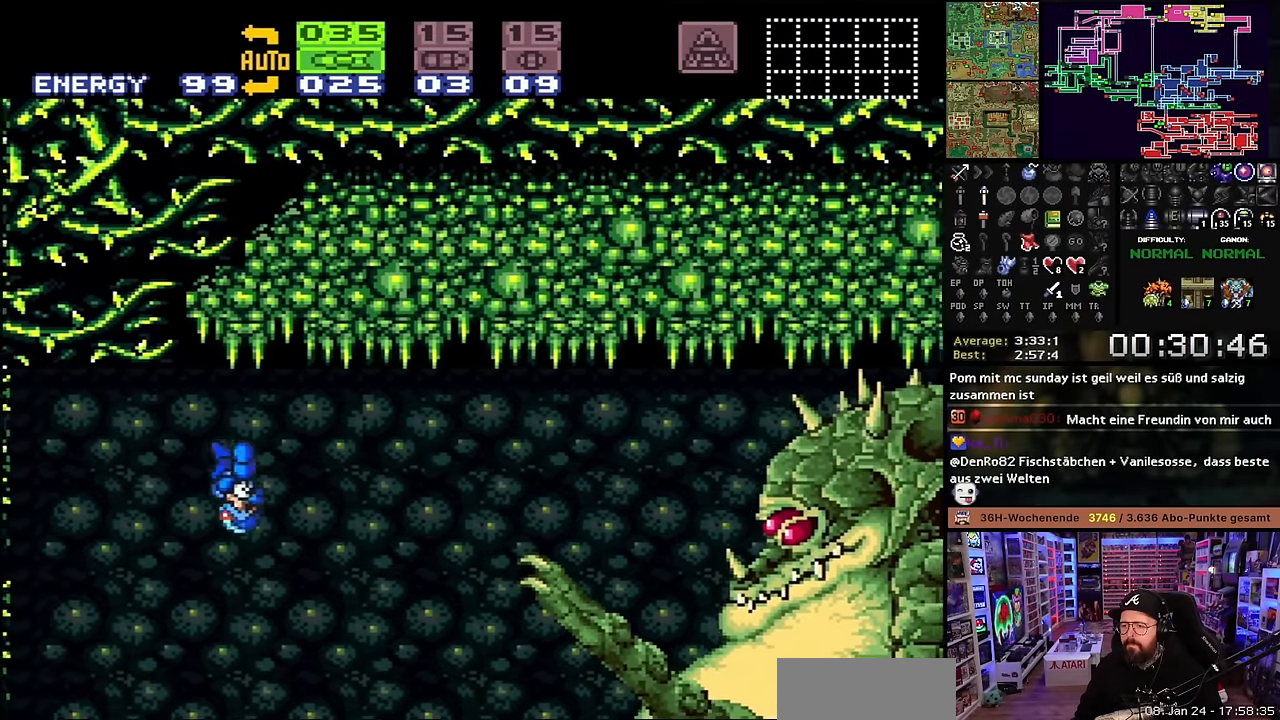
{"buttons": [], "events": [[184, "Y", "down"], [200, "B", "up"], [300, "Y", "up"], [367, "DPAD_RIGHT", "up"]]}
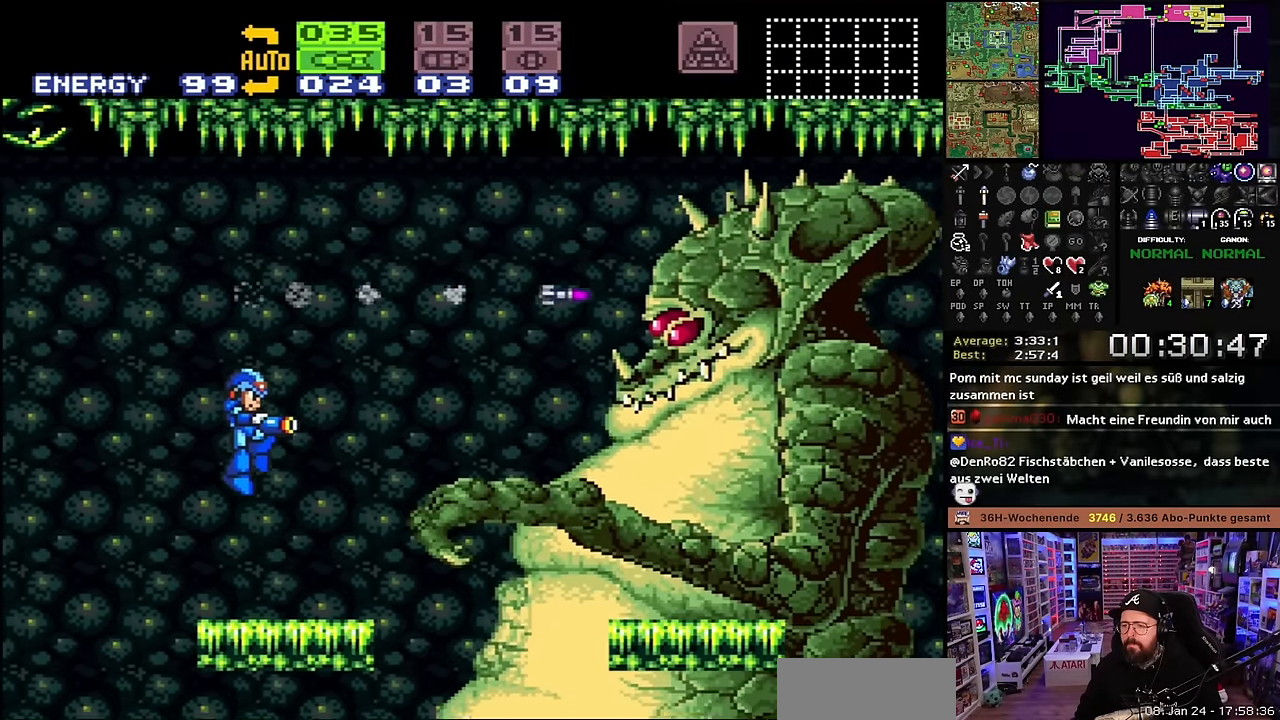
{"buttons": [], "events": []}
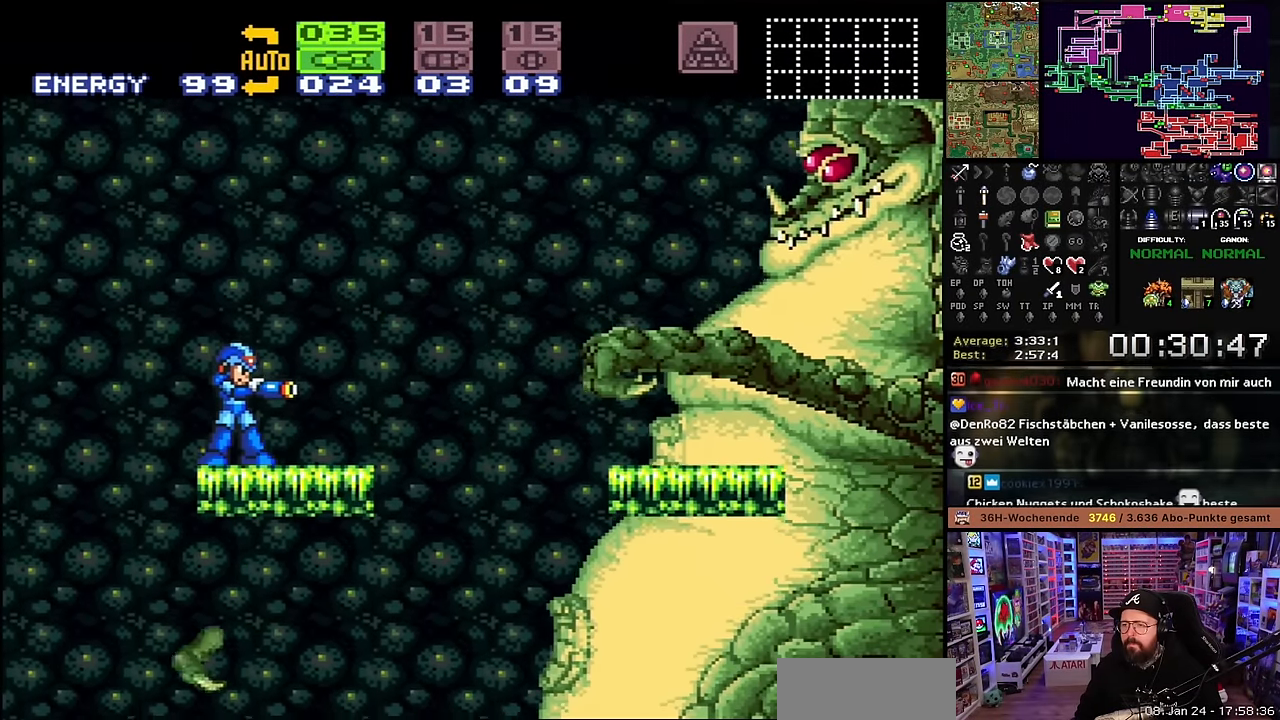
{"buttons": ["B"], "events": [[300, "B", "down"]]}
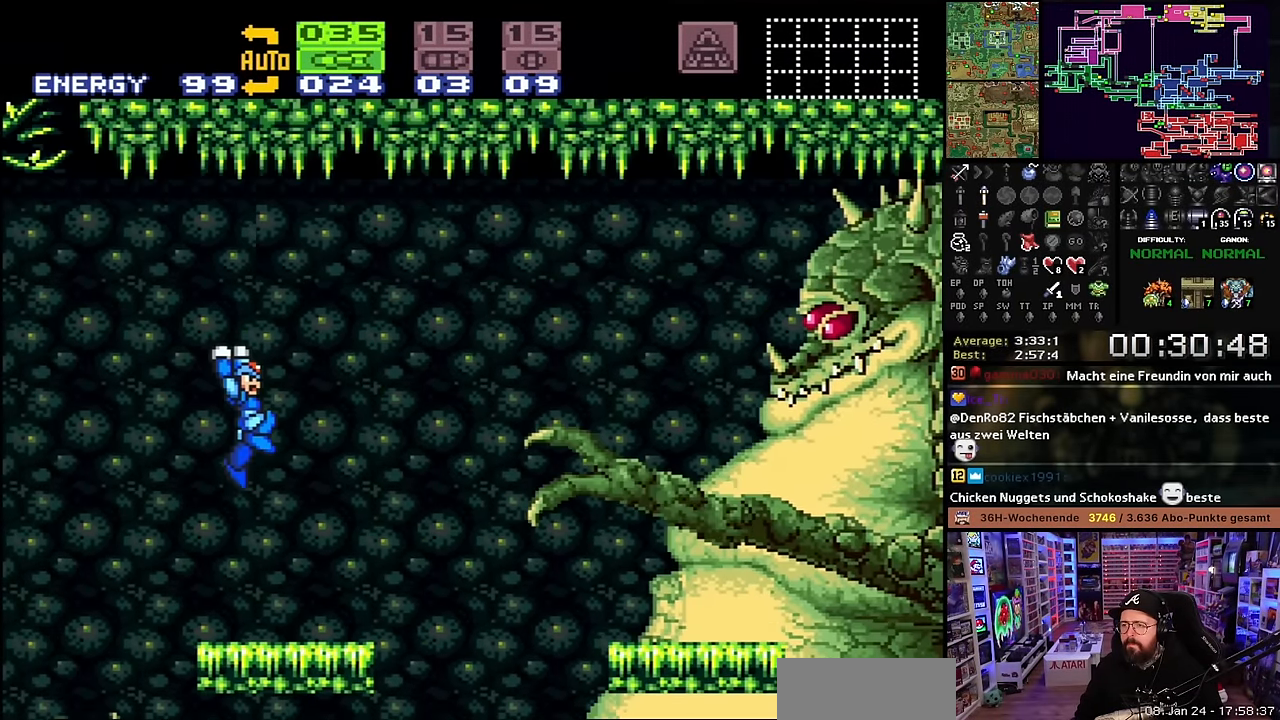
{"buttons": [], "events": [[134, "B", "up"], [134, "DPAD_RIGHT", "down"], [234, "DPAD_RIGHT", "up"]]}
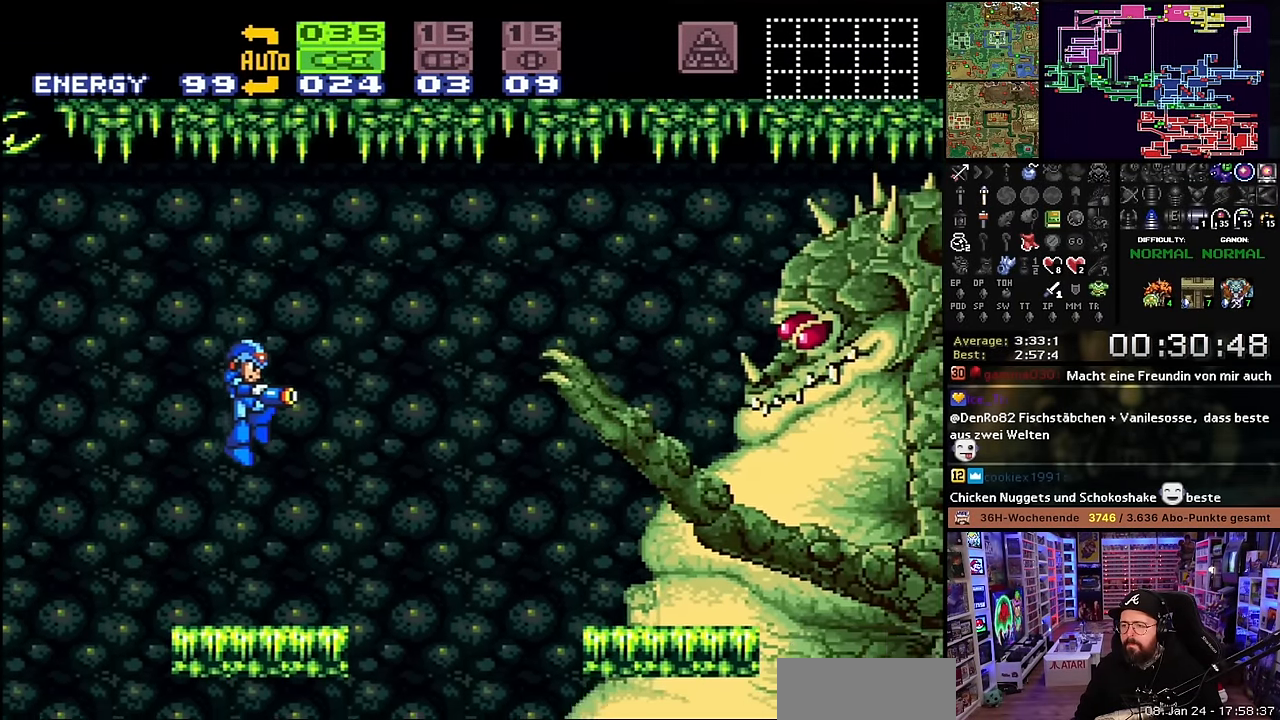
{"buttons": ["B"], "events": [[350, "B", "down"]]}
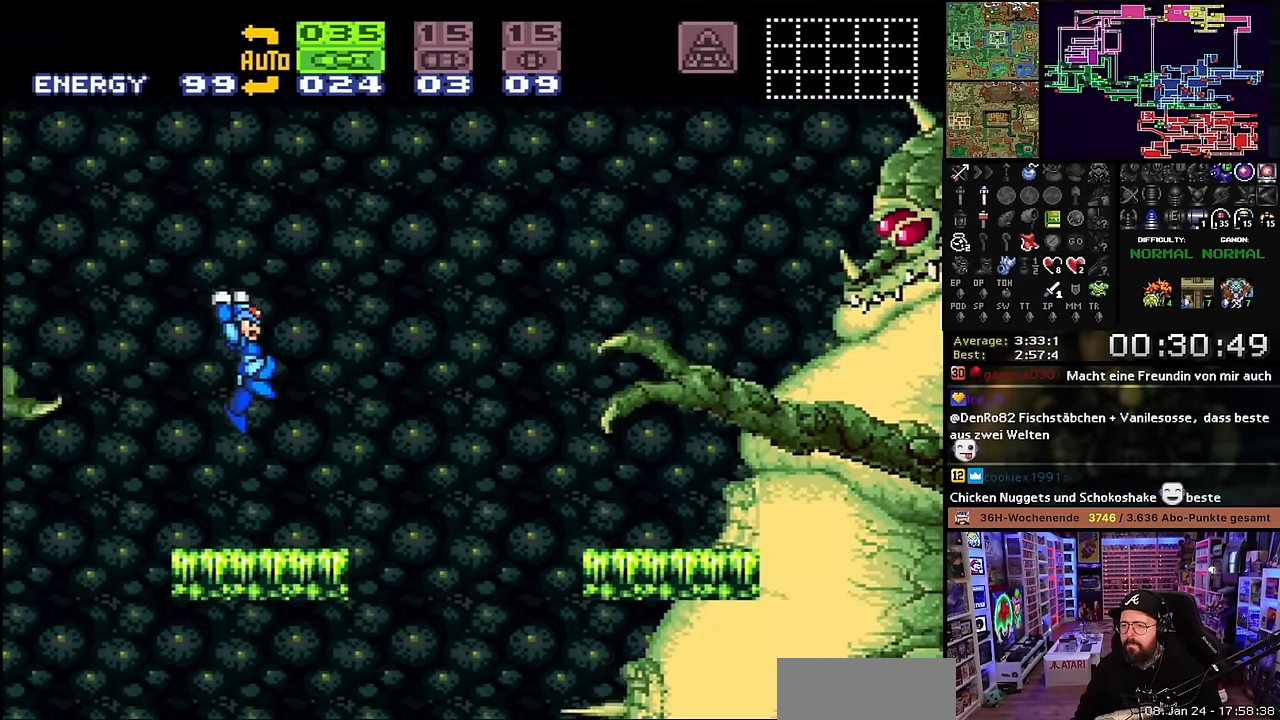
{"buttons": ["Y"], "events": [[200, "B", "up"], [284, "DPAD_RIGHT", "down"], [284, "Y", "down"], [400, "DPAD_RIGHT", "up"], [400, "Y", "up"], [467, "Y", "down"]]}
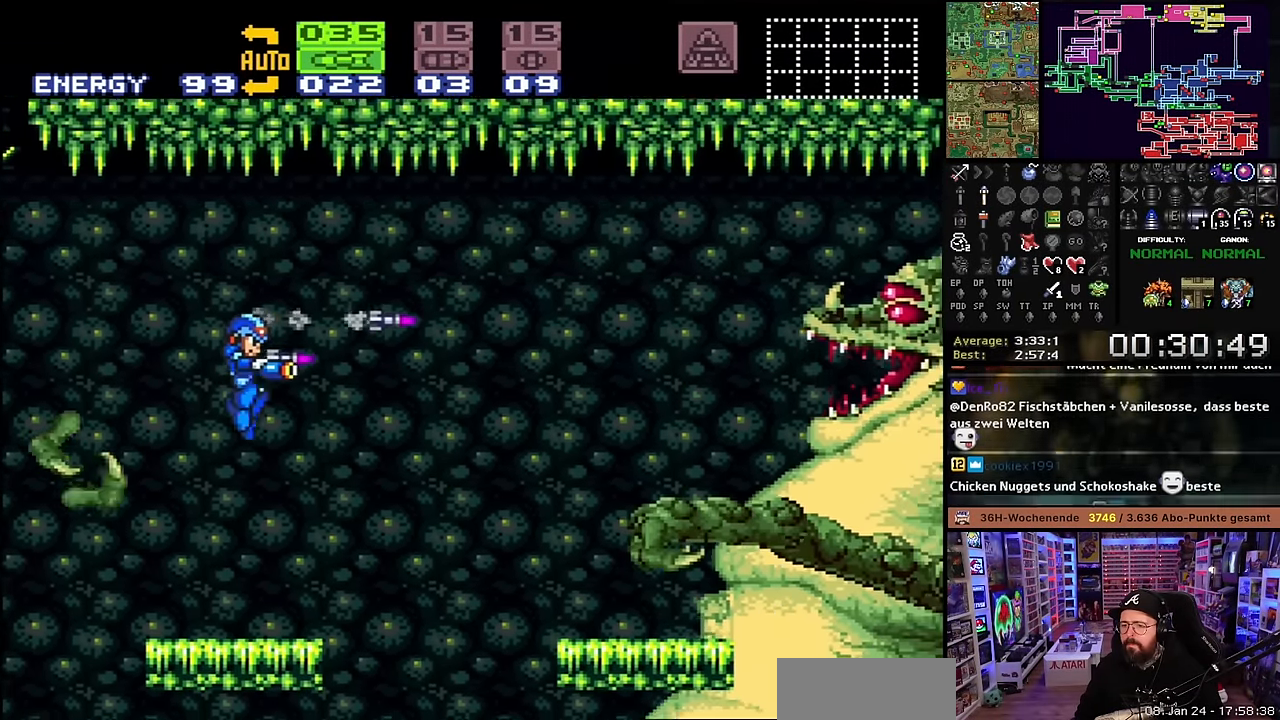
{"buttons": [], "events": [[67, "Y", "up"], [317, "A", "down"], [434, "A", "up"]]}
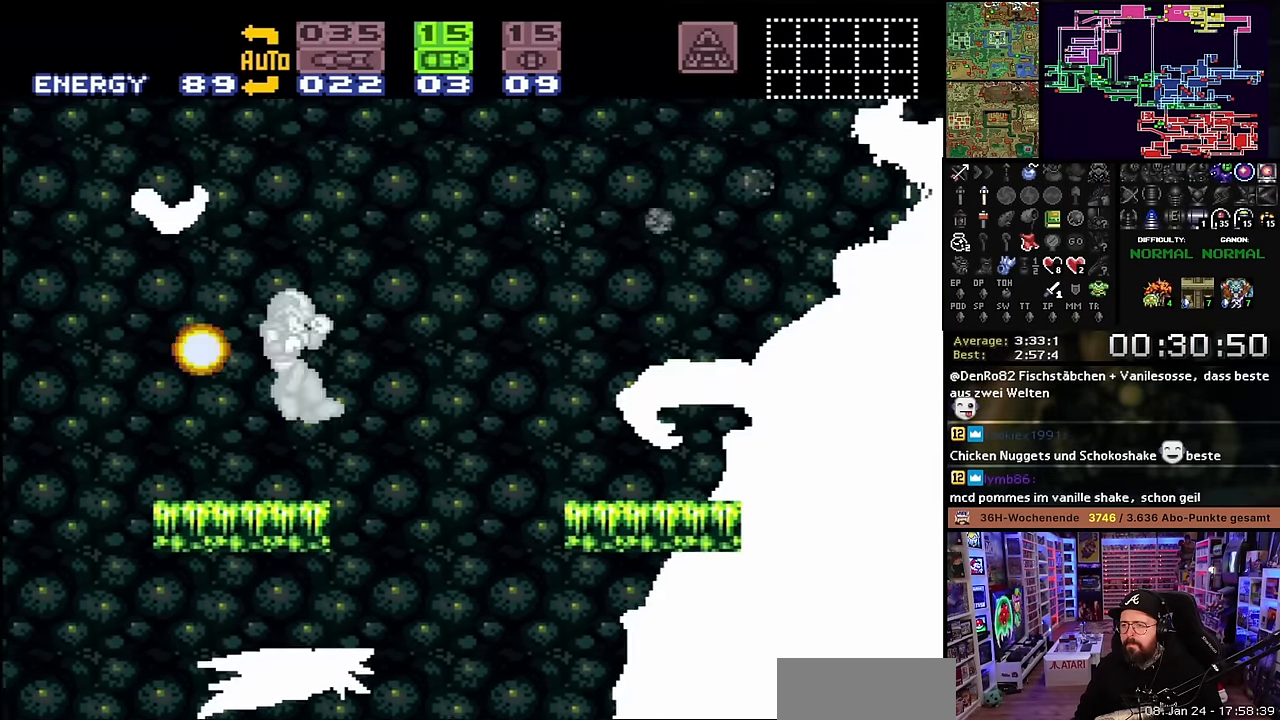
{"buttons": [], "events": [[234, "DPAD_LEFT", "down"], [434, "DPAD_LEFT", "up"]]}
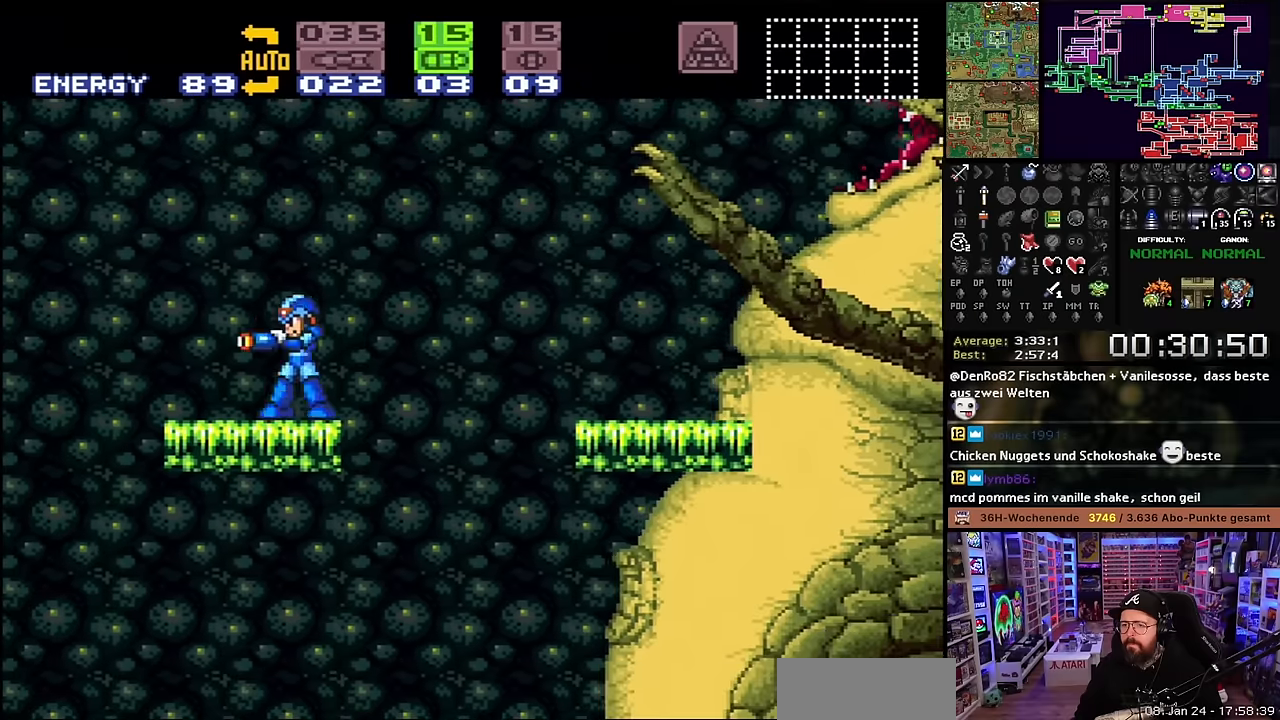
{"buttons": ["B", "Y"], "events": [[34, "B", "down"], [317, "DPAD_RIGHT", "down"], [417, "DPAD_RIGHT", "up"], [434, "Y", "down"]]}
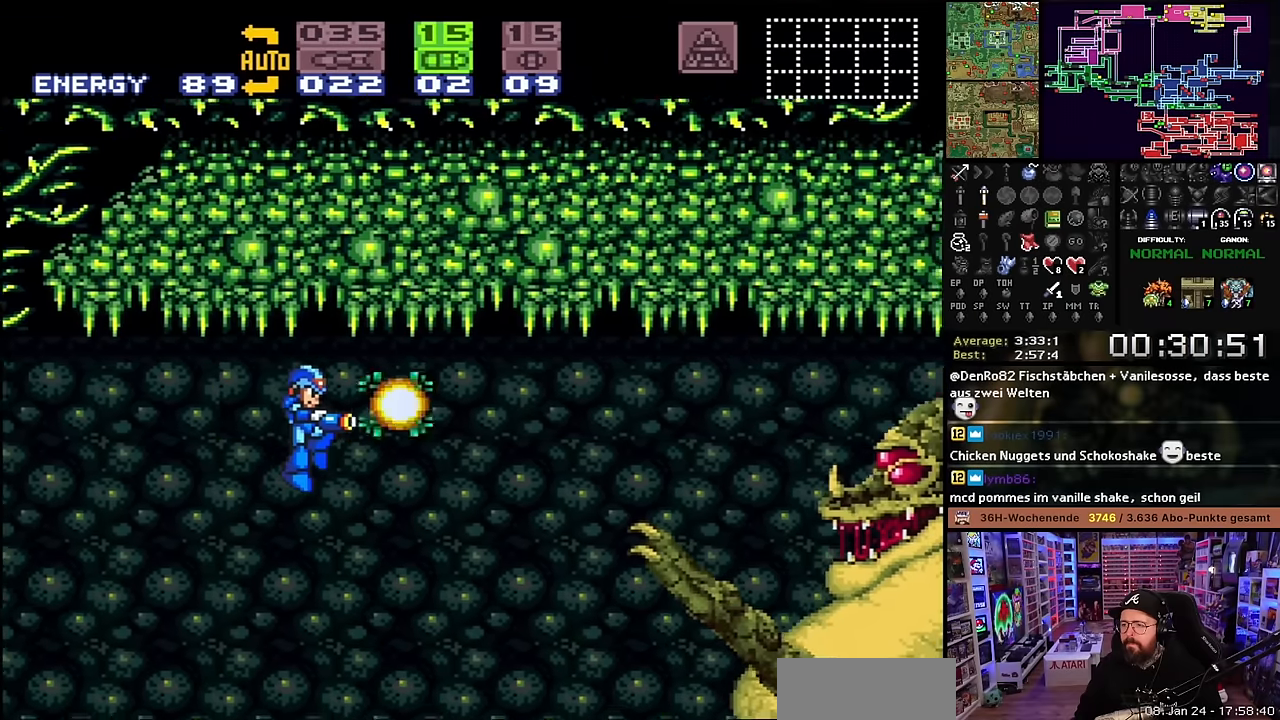
{"buttons": ["DPAD_LEFT"], "events": [[17, "B", "up"], [34, "Y", "up"], [417, "DPAD_LEFT", "down"]]}
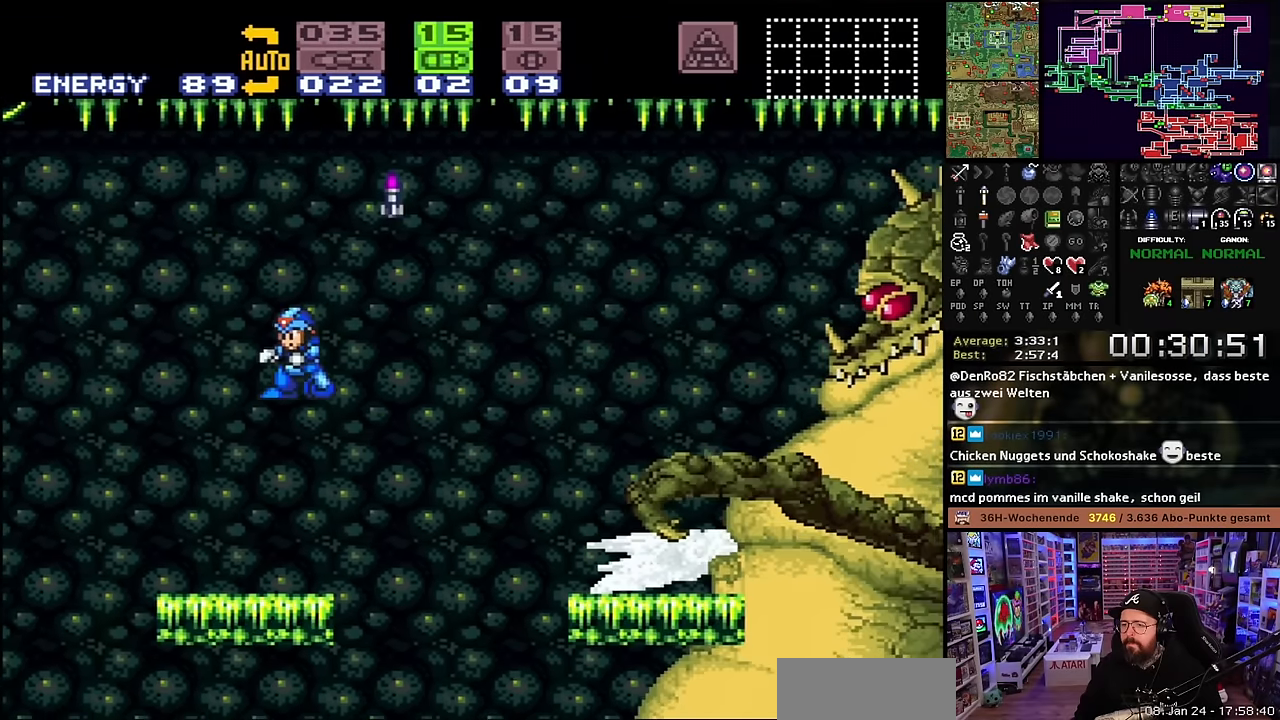
{"buttons": ["B"], "events": [[117, "DPAD_LEFT", "up"], [317, "B", "down"]]}